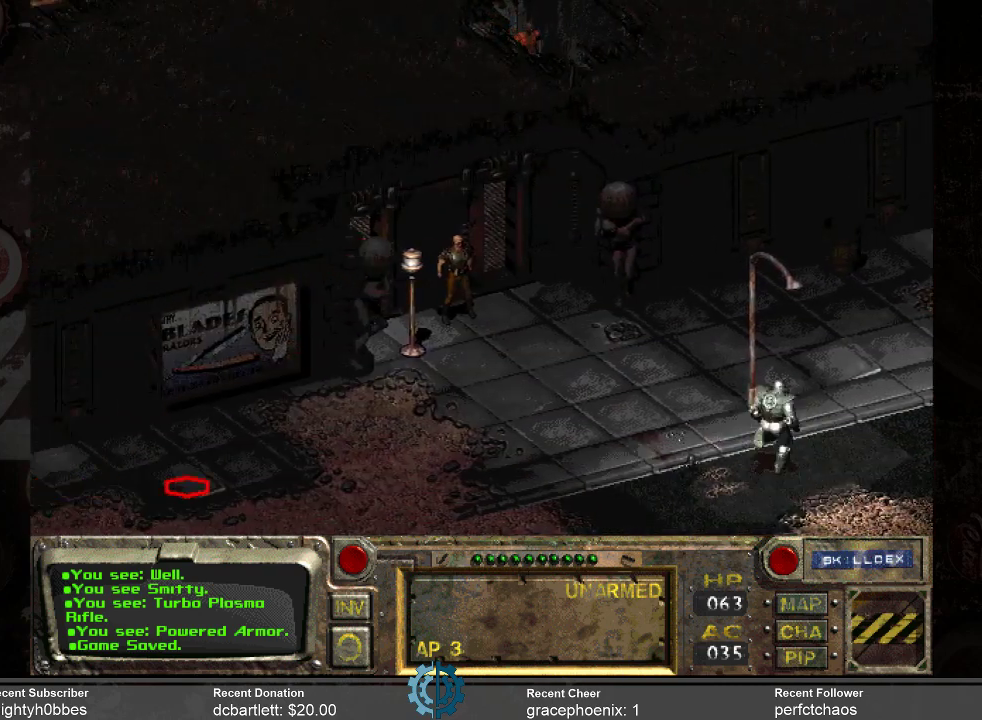
Gameplay with keyboard and mouse; each line is a JSON object with the keys and mouse buttons held at the frame after it. "events" lists presses ("down") and releases ("up") of ".", "/", "0", "1", "2", "3", "4", "5", "6", "7", "8", "9", "a", "alt_l", "alt_r", "b", "backslash", "backspace", "c", "caps_lock", "comma", "ctrl_l", "ctrl_r", "d", "e", "equals", "f", "g", "h", "i", "j", "k", "l", "lbracket", "m", "minus", "n", "o", "p", "q", "quote", "r", "rbracket", "return", "s", "semicolon", "shift_l", "shift_r", "space", "super_l", "super_r", "t", "tab", "tilde", "u", "v", "w", "x", "y", "z", "mouse_left" and "mouse_right" between this image and that frame as [ms after this image, input, new state], when the widget could be followed in between. "mouse_left", "mouse_right" = the "left", "right" buttons of the "mouse" list. No other keys are recorded. Not read: mouse_move.
{"keys": [], "mouse": [], "events": [[100, "mouse_left", "down"], [200, "mouse_left", "up"]]}
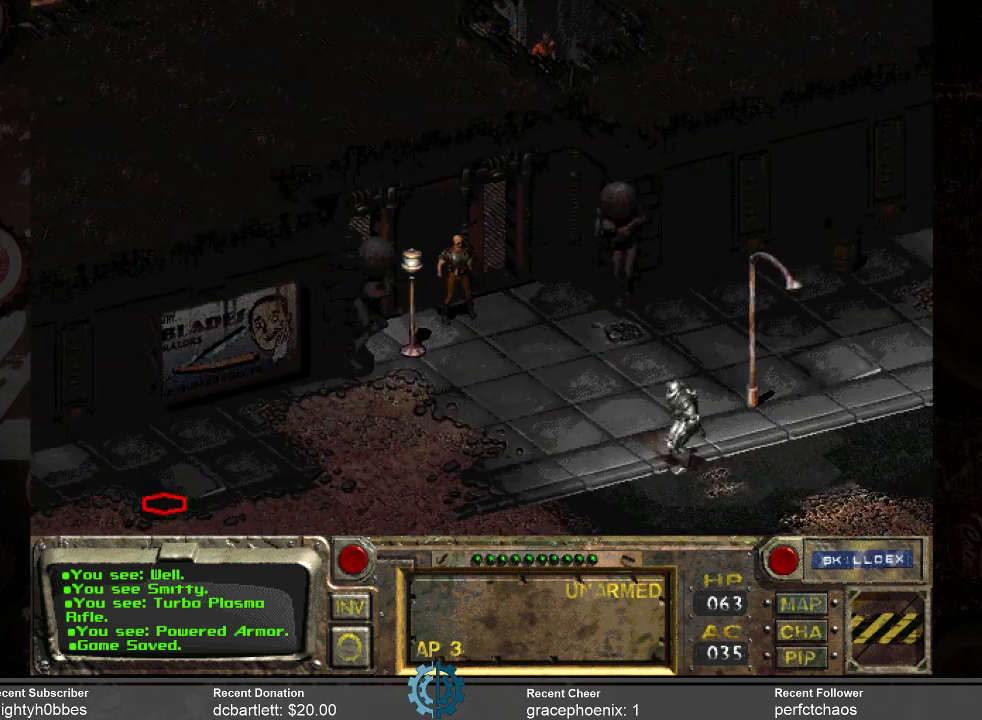
{"keys": [], "mouse": [], "events": []}
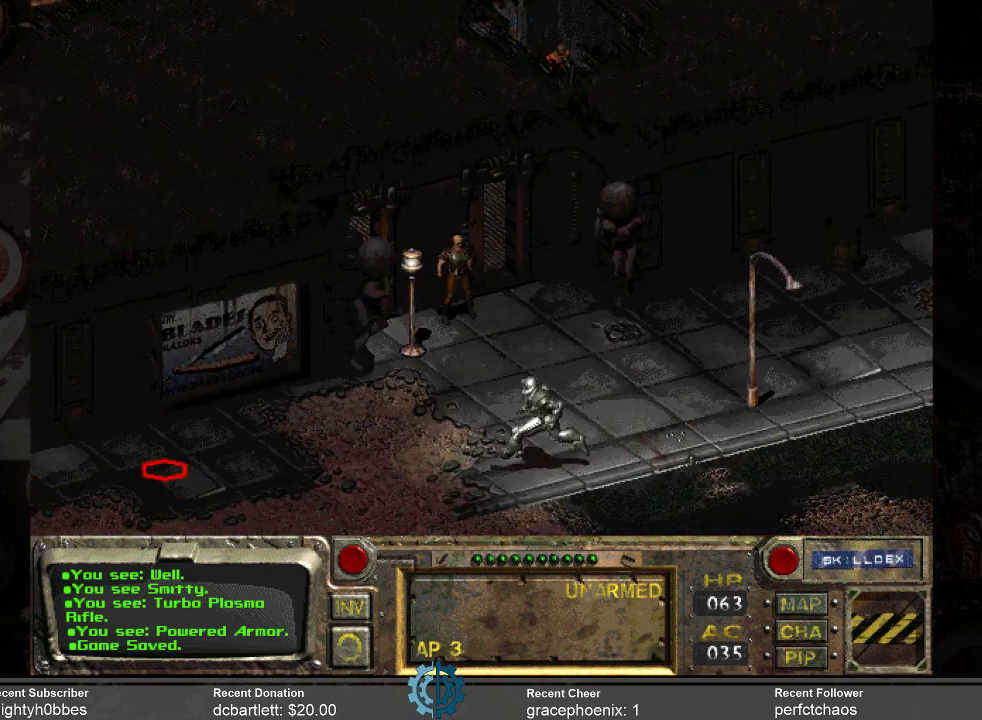
{"keys": [], "mouse": [], "events": []}
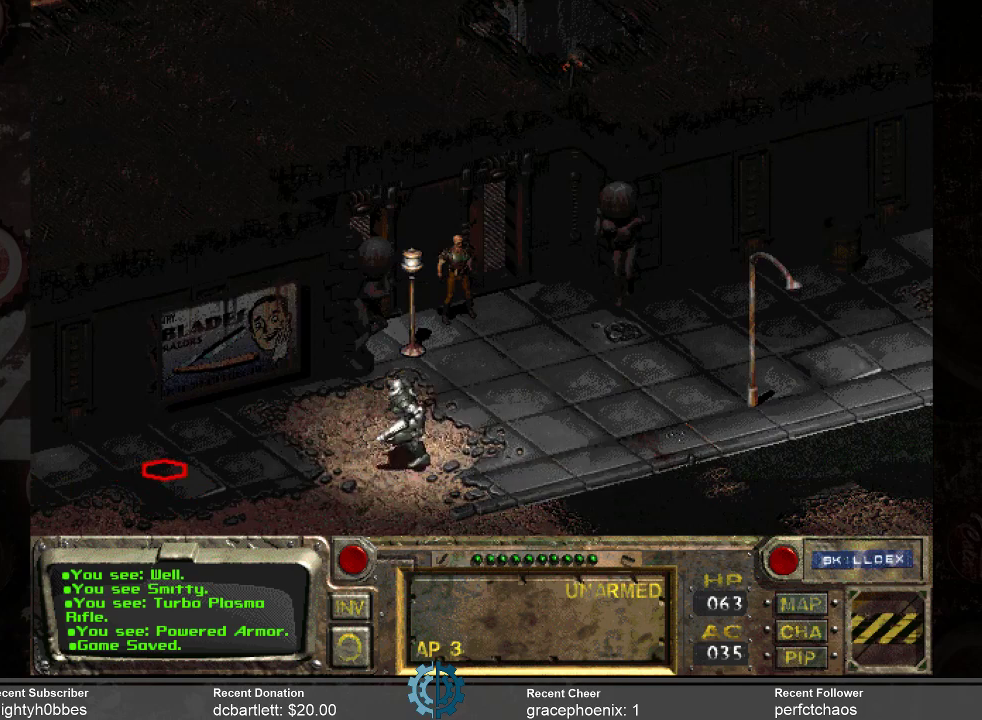
{"keys": [], "mouse": [], "events": []}
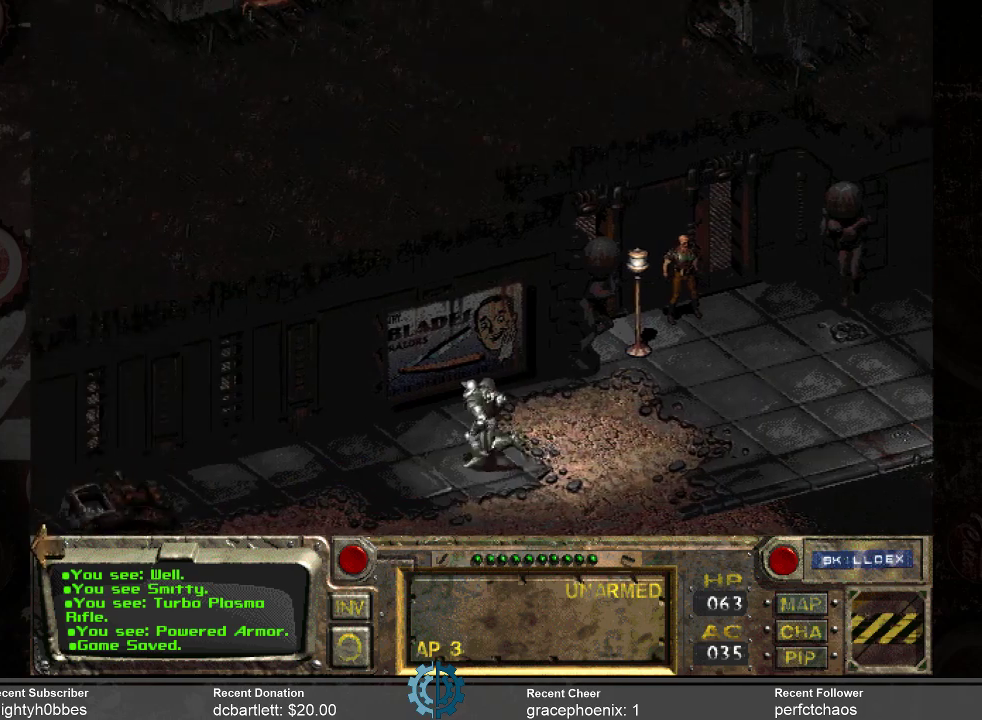
{"keys": [], "mouse": [], "events": []}
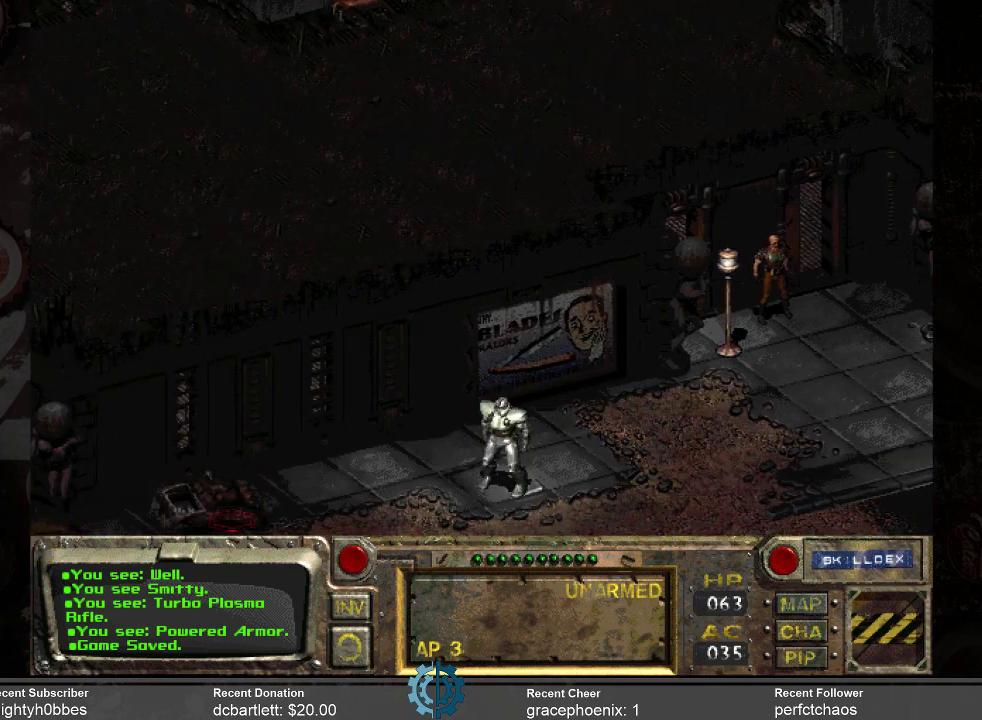
{"keys": [], "mouse": [], "events": []}
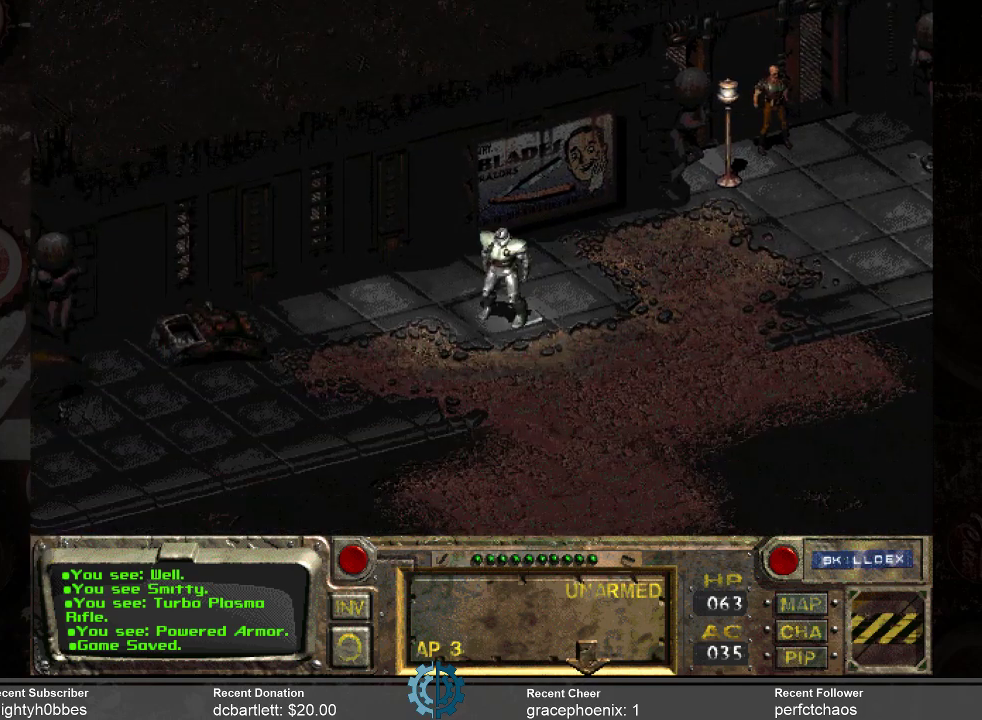
{"keys": [], "mouse": [], "events": []}
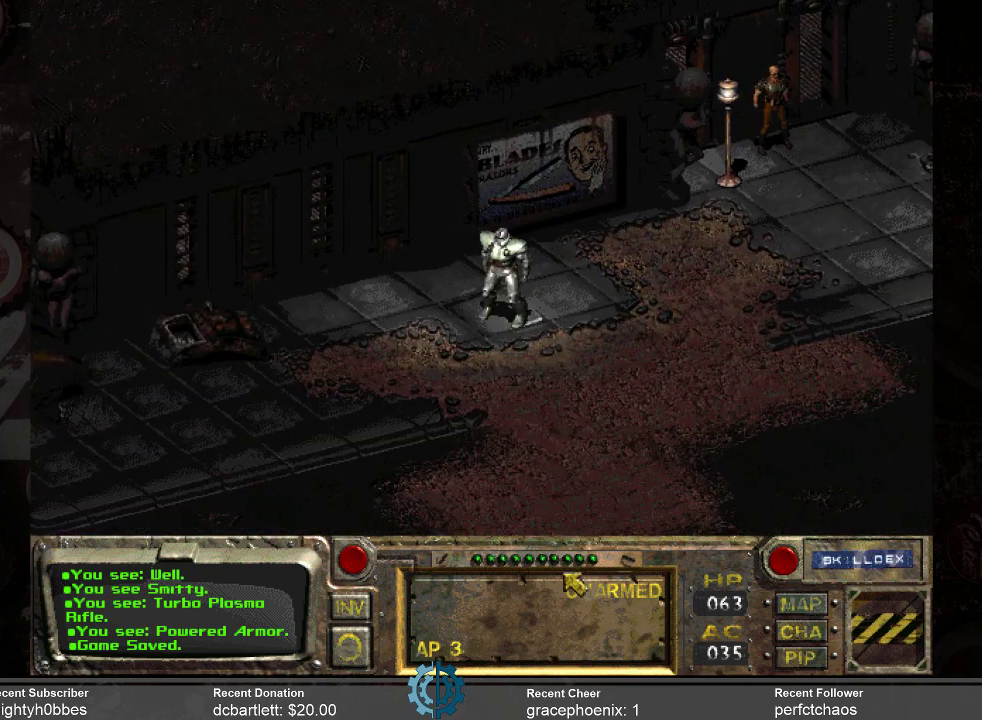
{"keys": [], "mouse": [], "events": []}
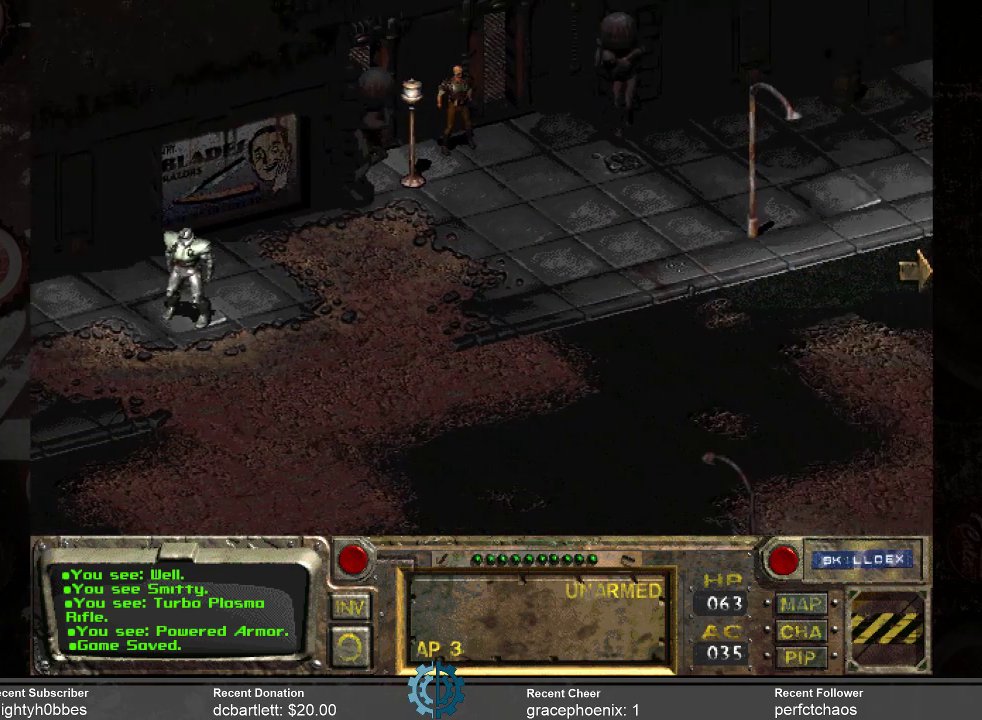
{"keys": [], "mouse": [], "events": []}
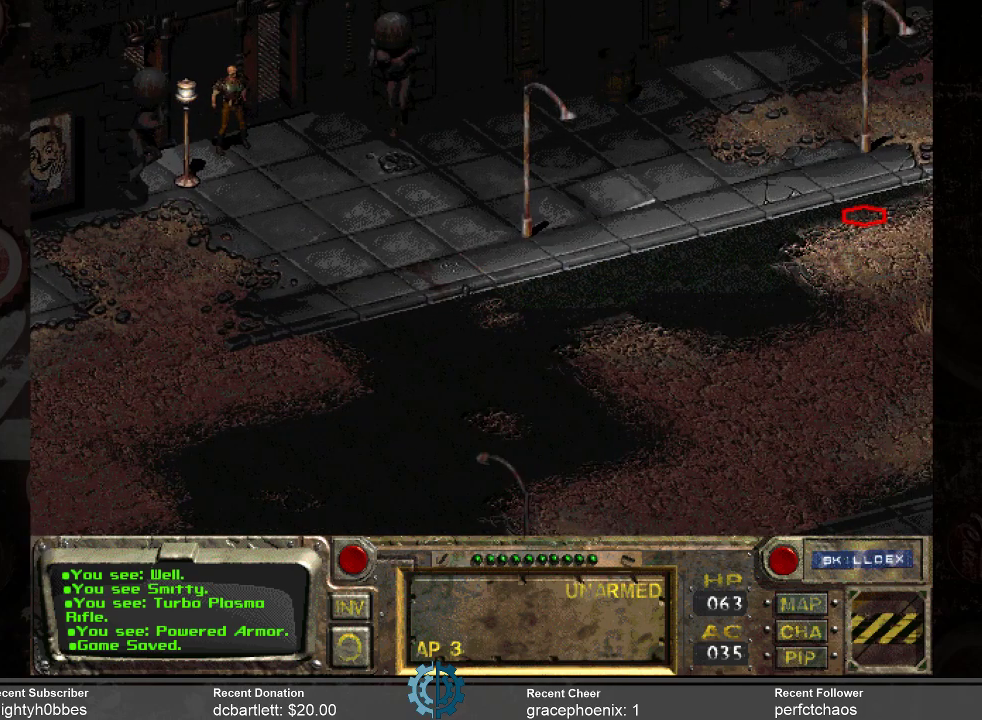
{"keys": [], "mouse": [], "events": [[100, "mouse_left", "down"], [200, "mouse_left", "up"]]}
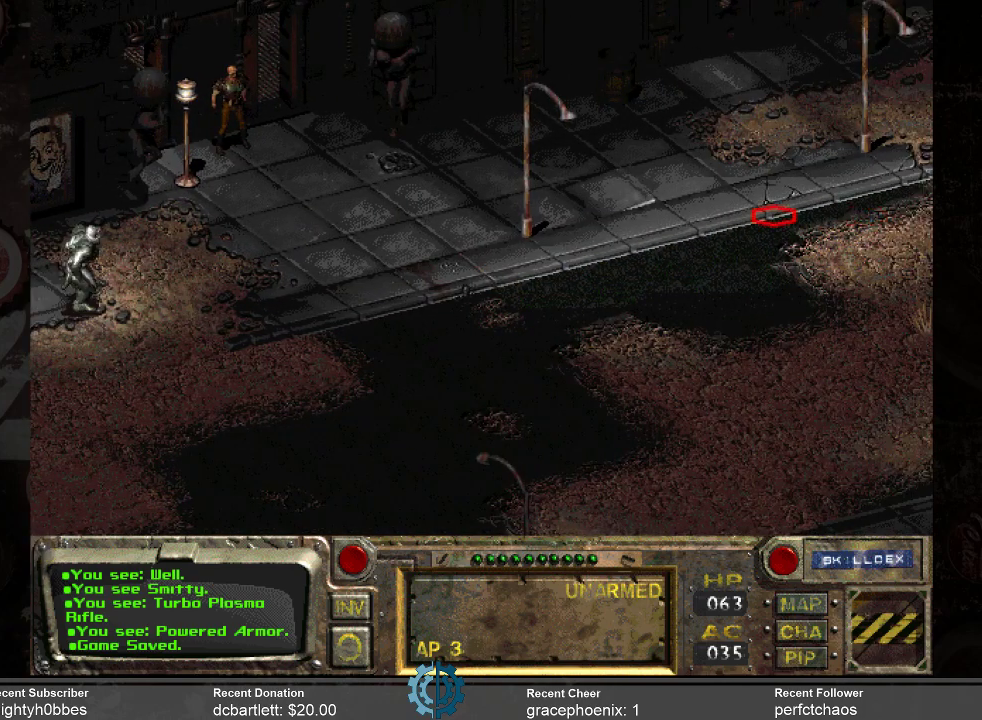
{"keys": [], "mouse": [], "events": []}
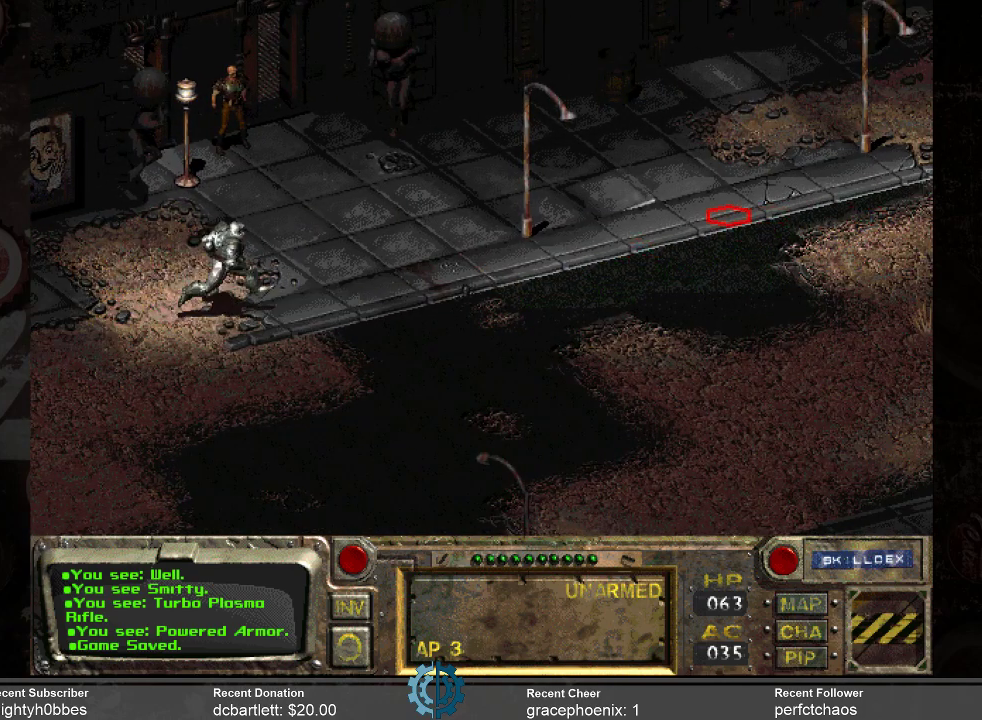
{"keys": [], "mouse": [], "events": []}
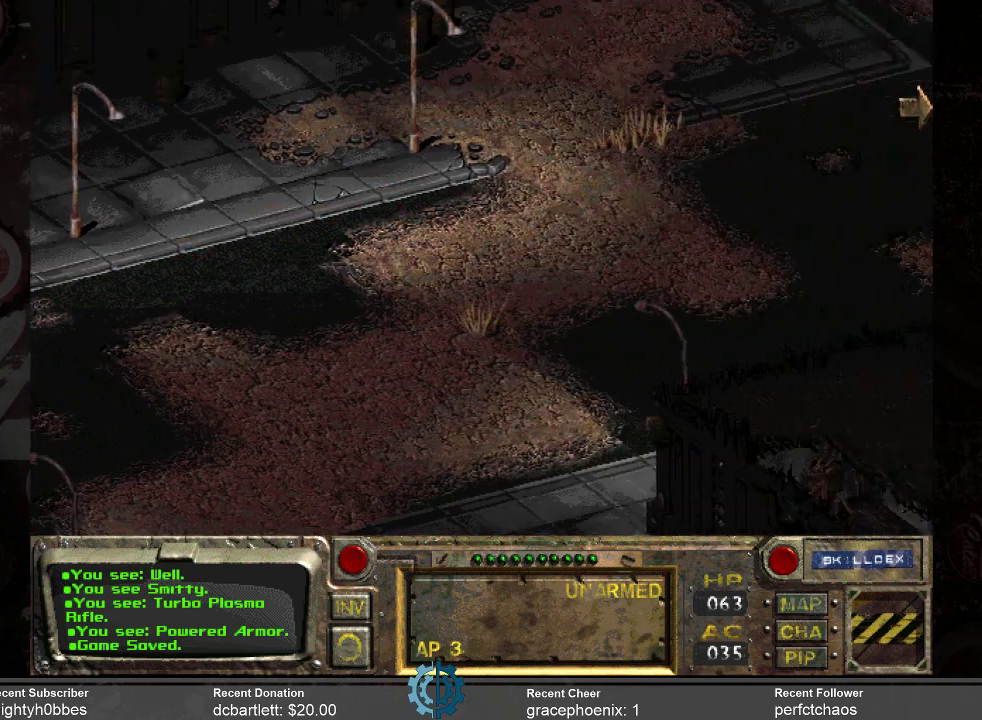
{"keys": [], "mouse": [], "events": []}
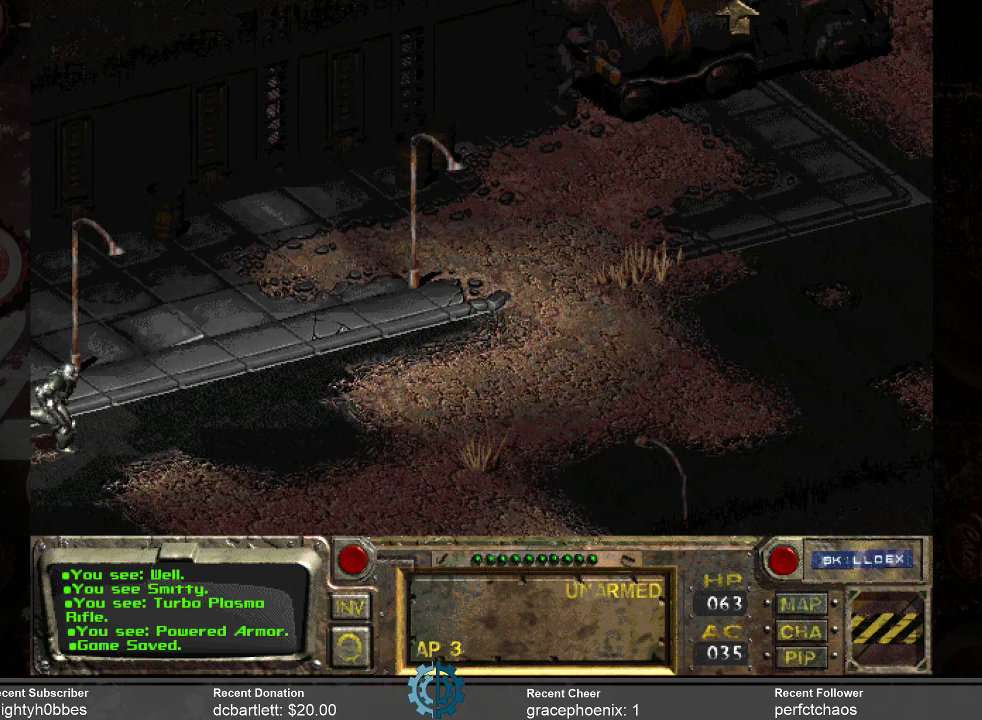
{"keys": [], "mouse": [], "events": []}
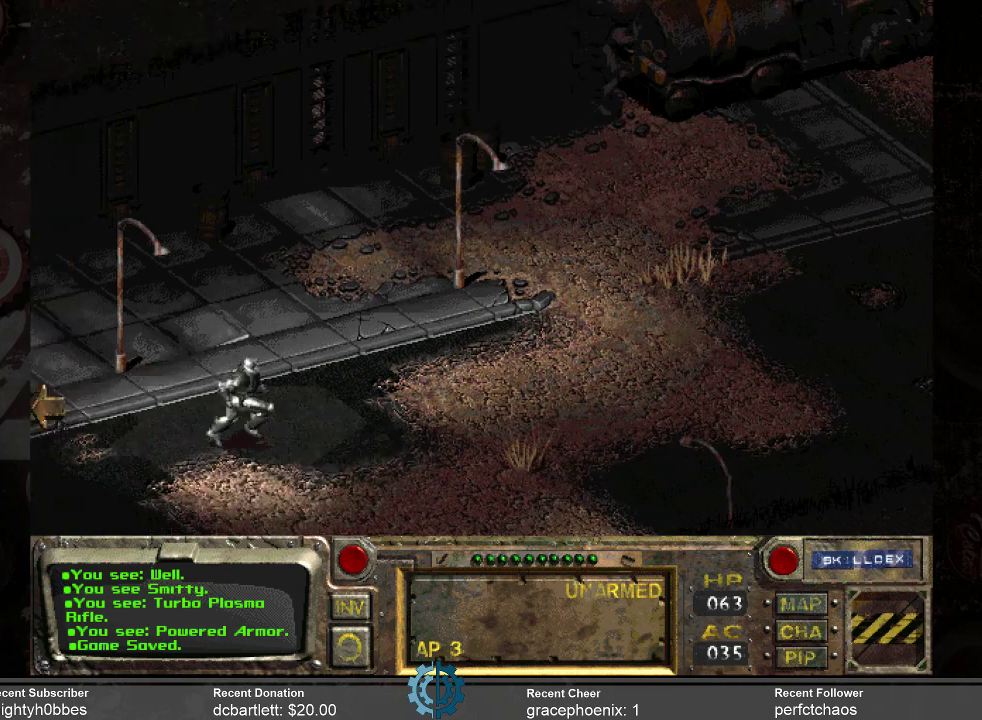
{"keys": [], "mouse": [], "events": []}
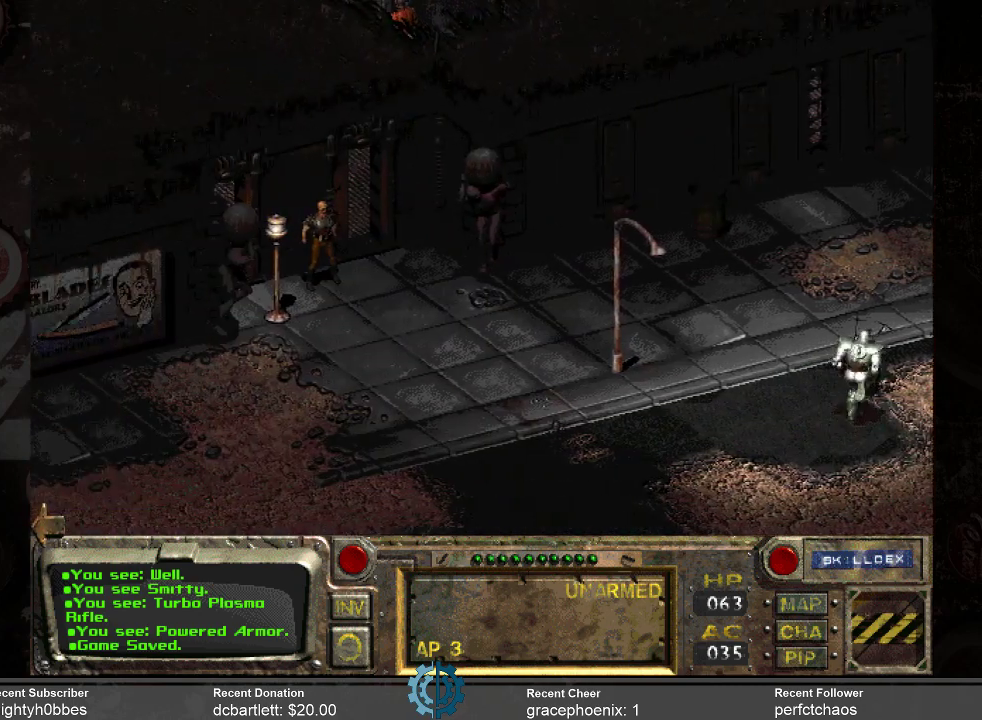
{"keys": [], "mouse": [], "events": []}